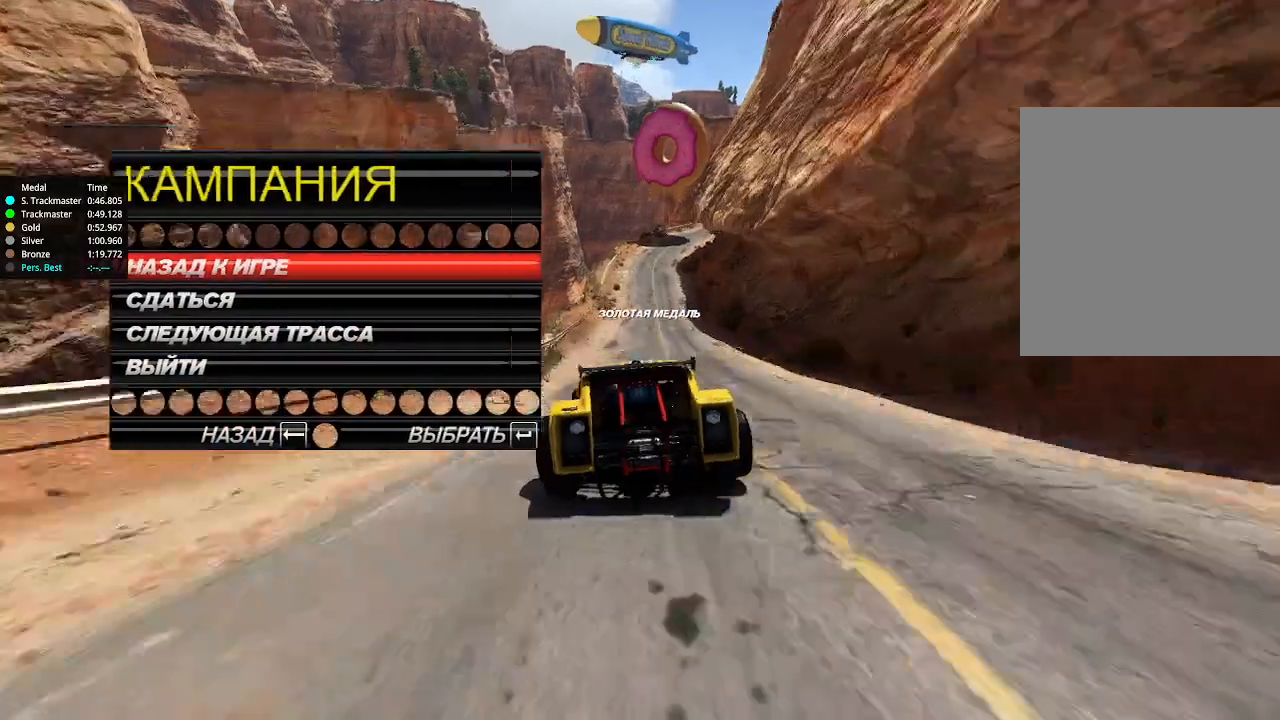
Gameplay with keyboard; each line is a JSON object with the keys held at the frame after it. "events" lists presses ("down") and releases ("up") of "down", "left", "right" and "up" between this image and that frame as [ms after this image, input, new state], when the widget could be followed in between. No other keys are recorded. Mouse input is not recorded.
{"keys": ["up"], "events": [[167, "up", "down"]]}
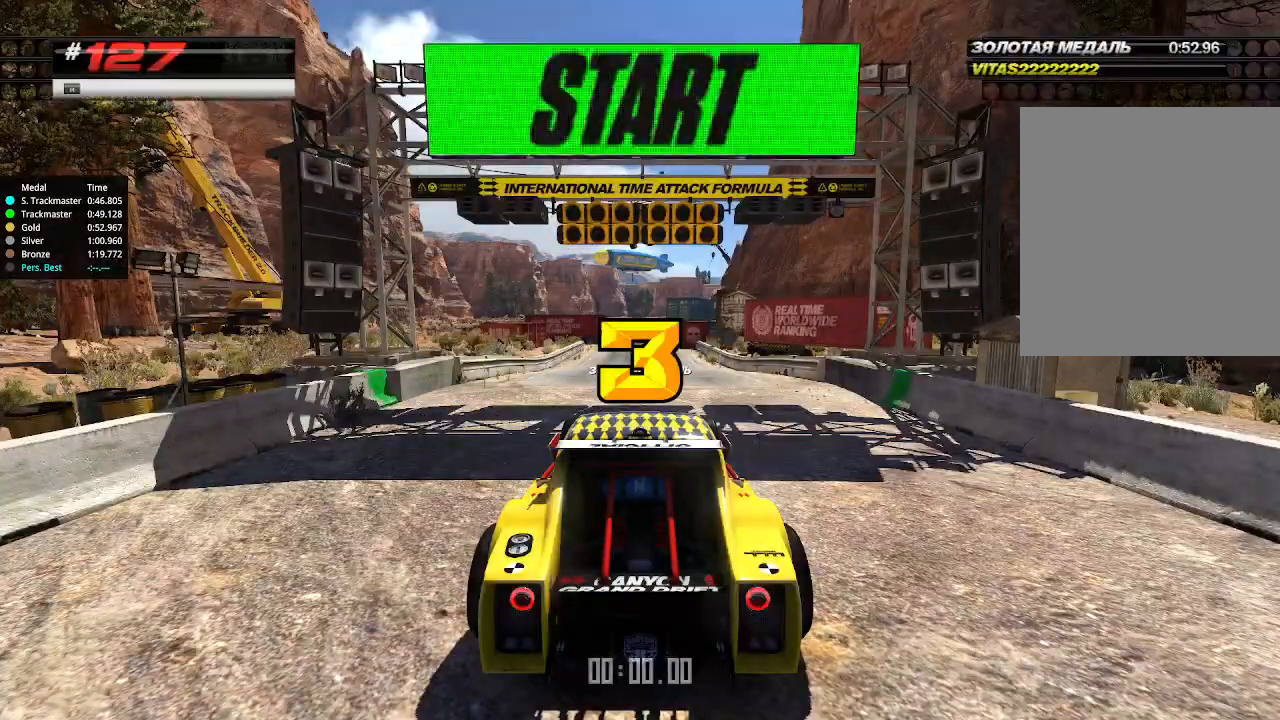
{"keys": ["up"], "events": []}
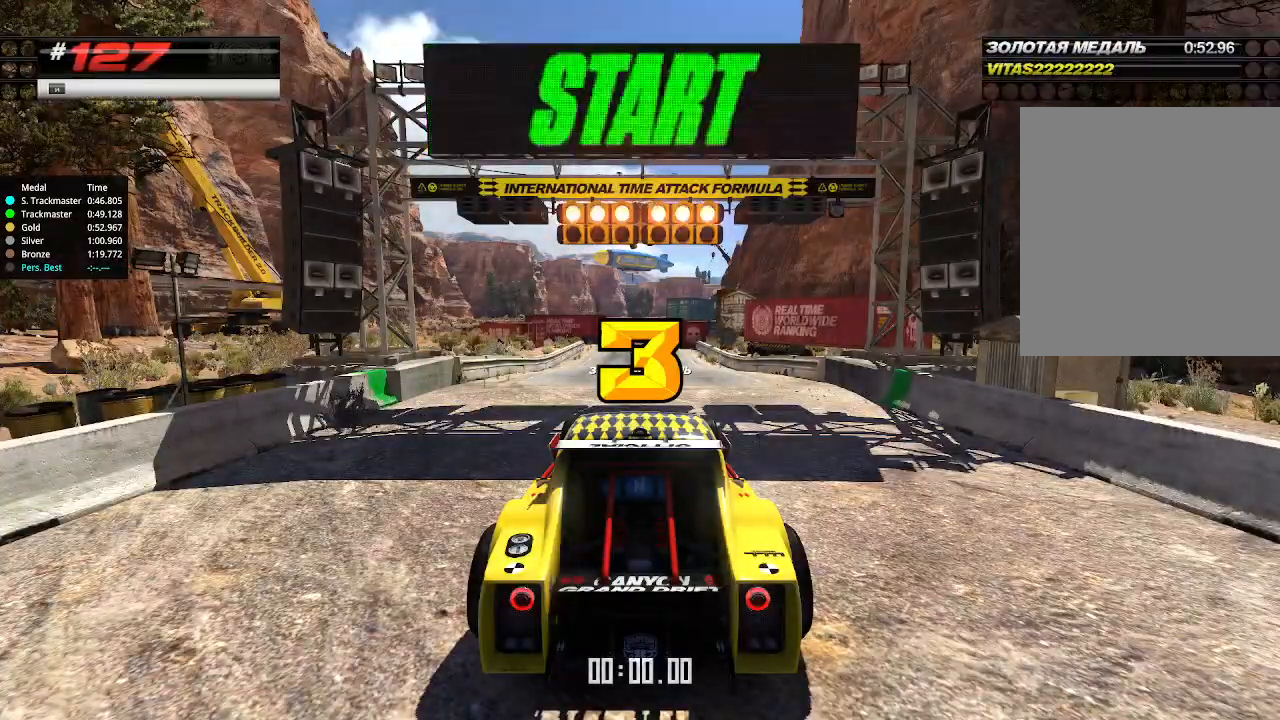
{"keys": ["up"], "events": []}
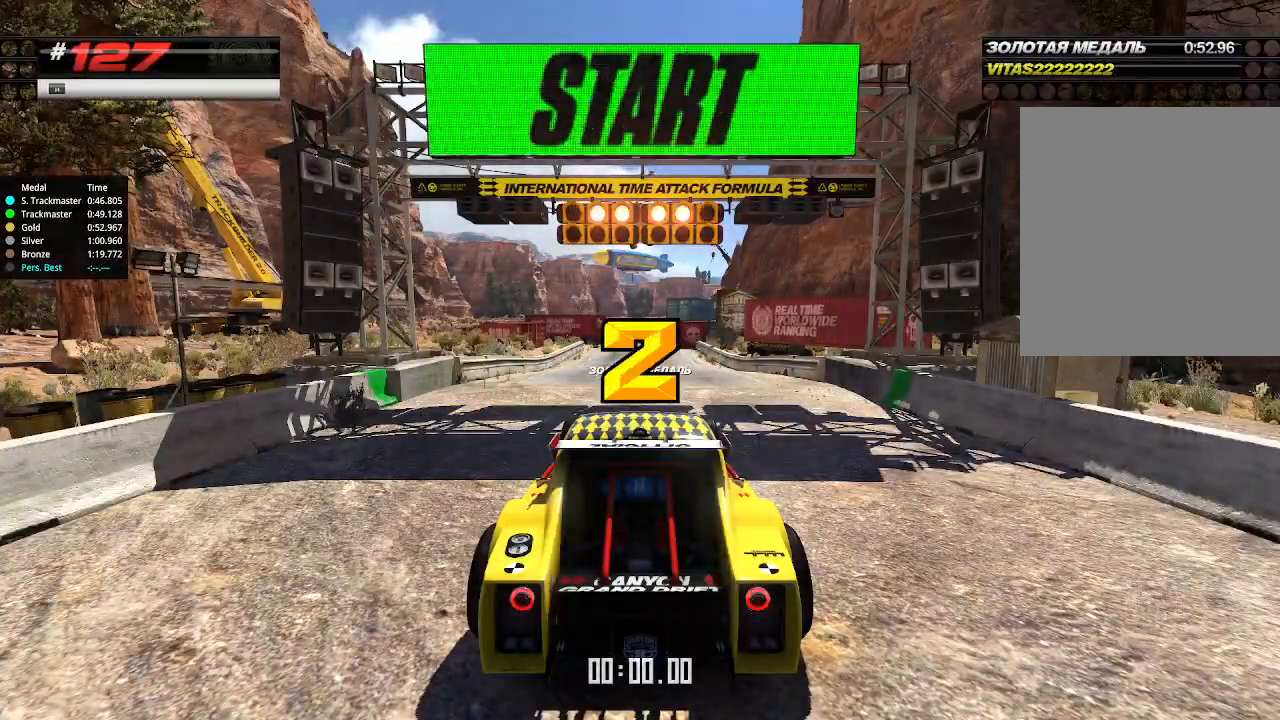
{"keys": ["up"], "events": []}
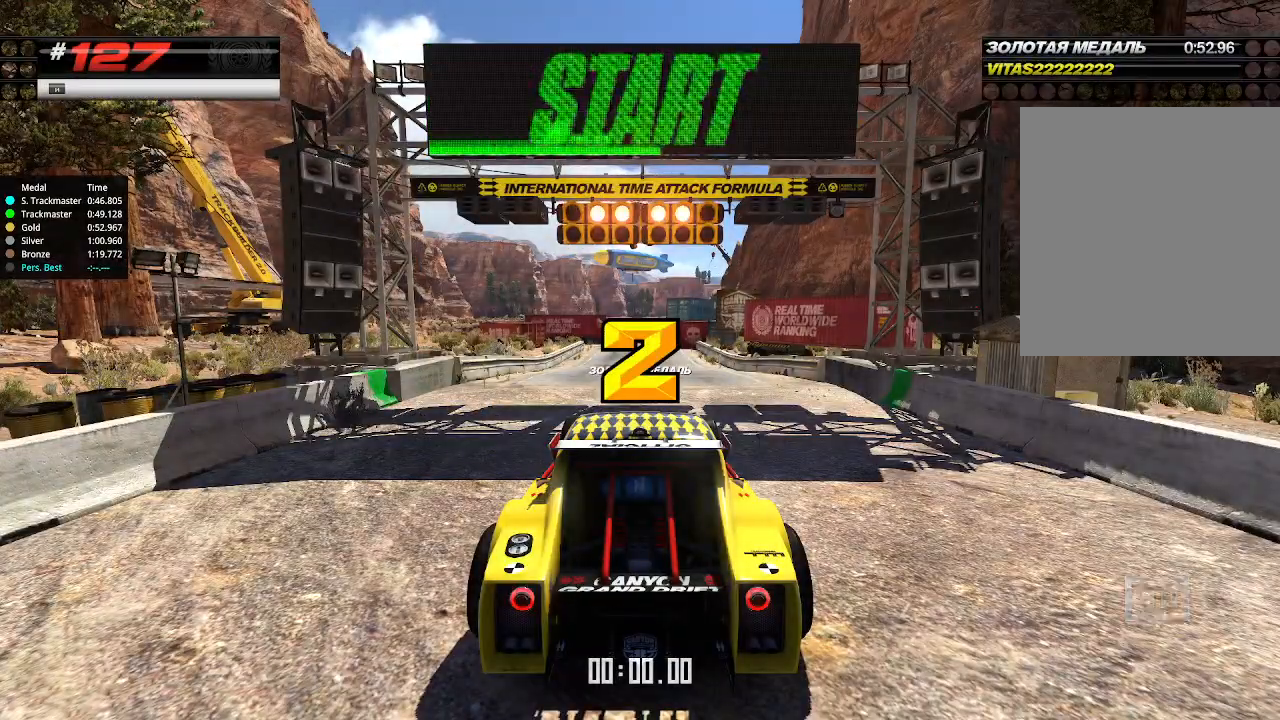
{"keys": ["up"], "events": []}
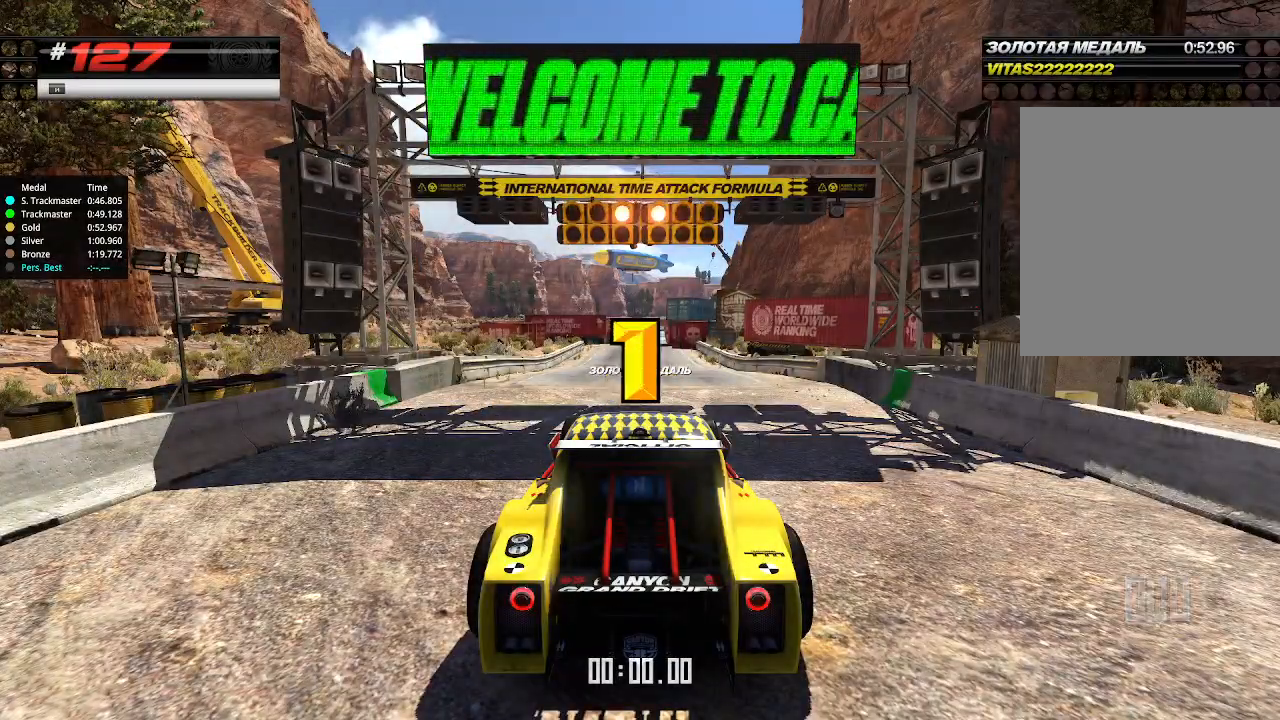
{"keys": ["up"], "events": []}
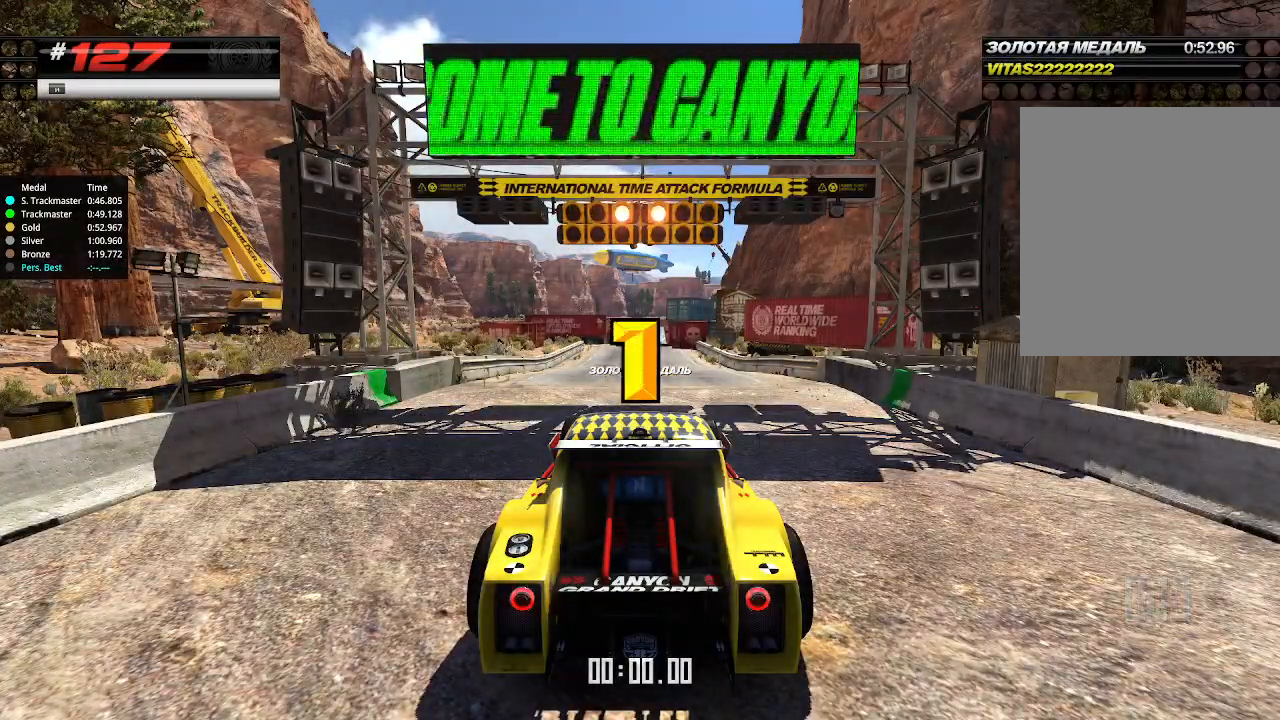
{"keys": ["up"], "events": []}
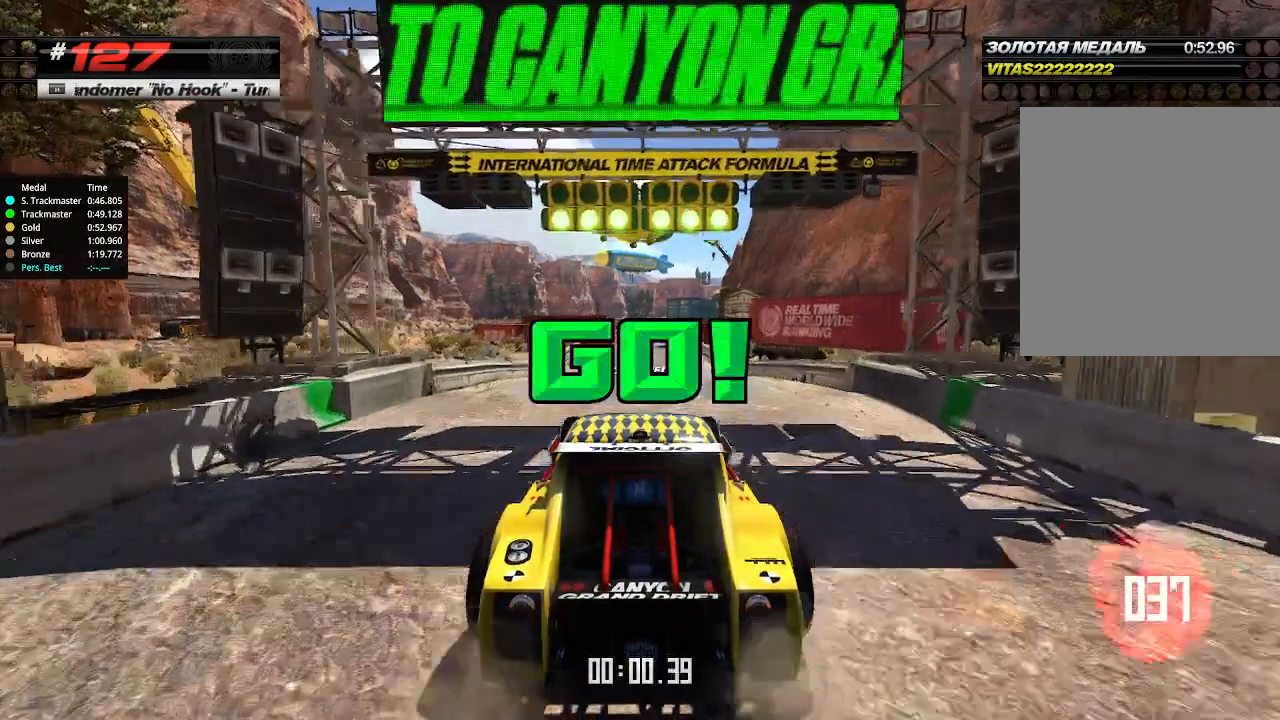
{"keys": ["up"], "events": []}
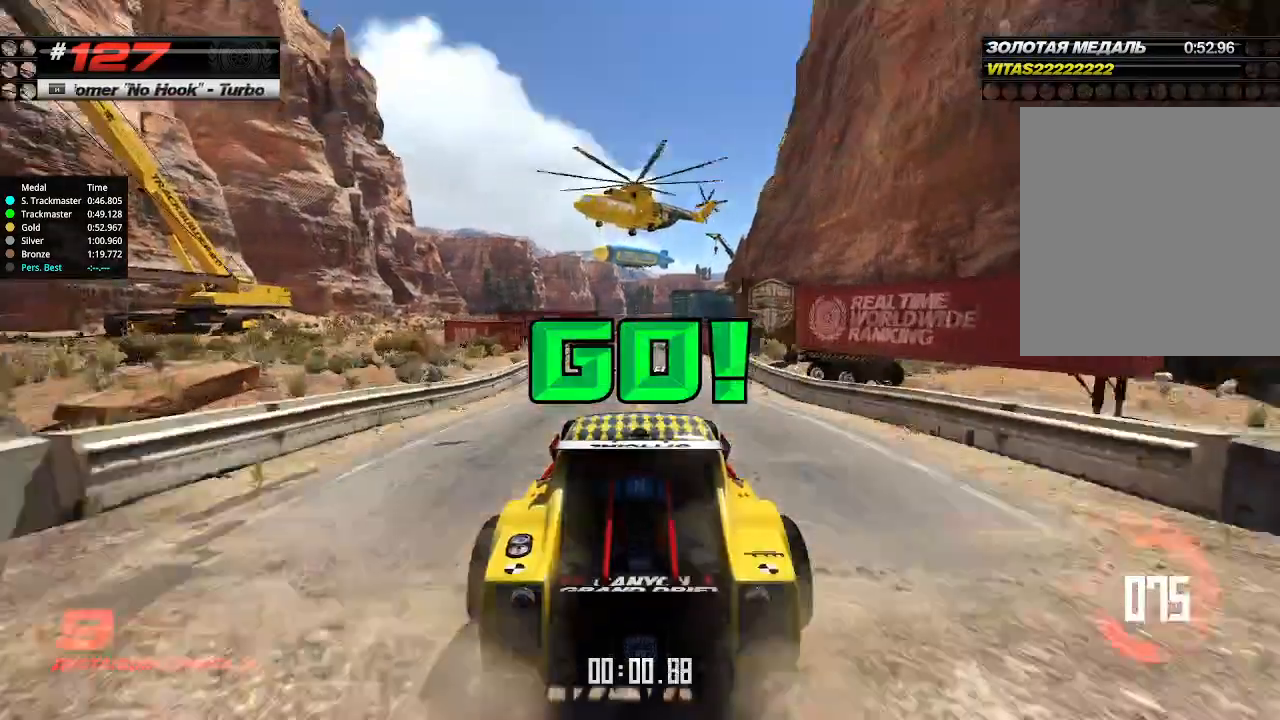
{"keys": ["up"], "events": []}
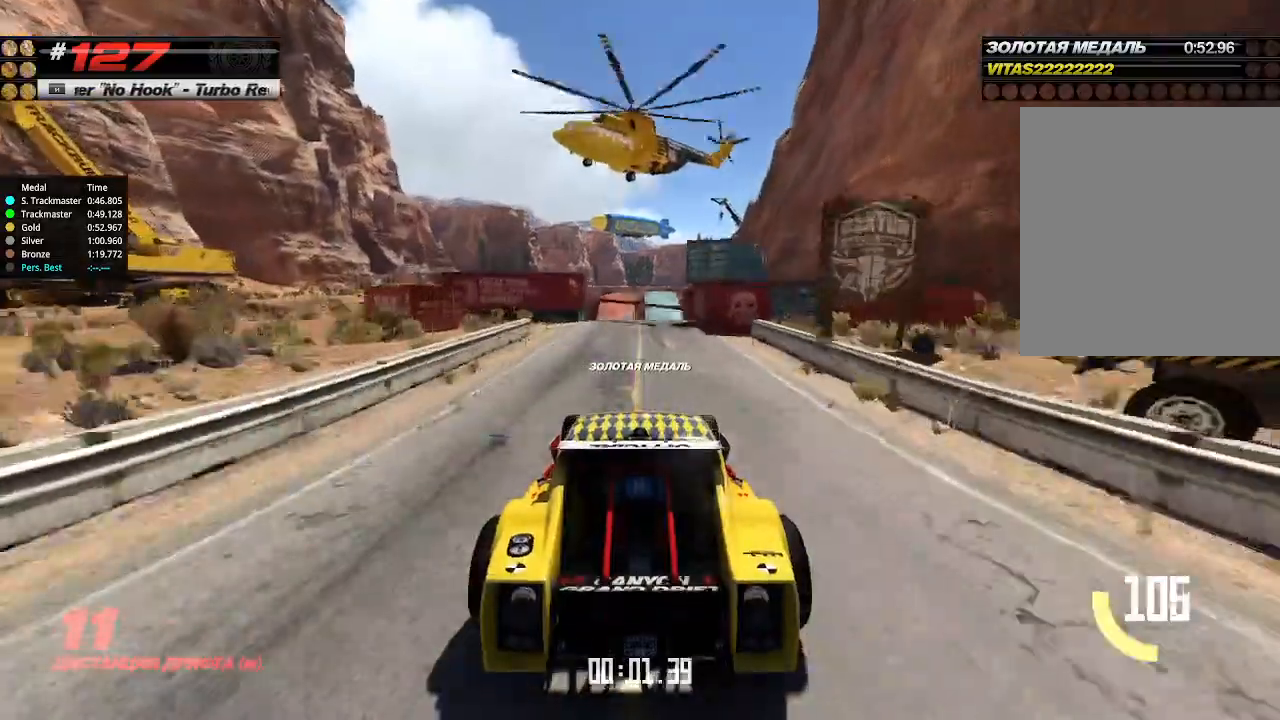
{"keys": ["up"], "events": []}
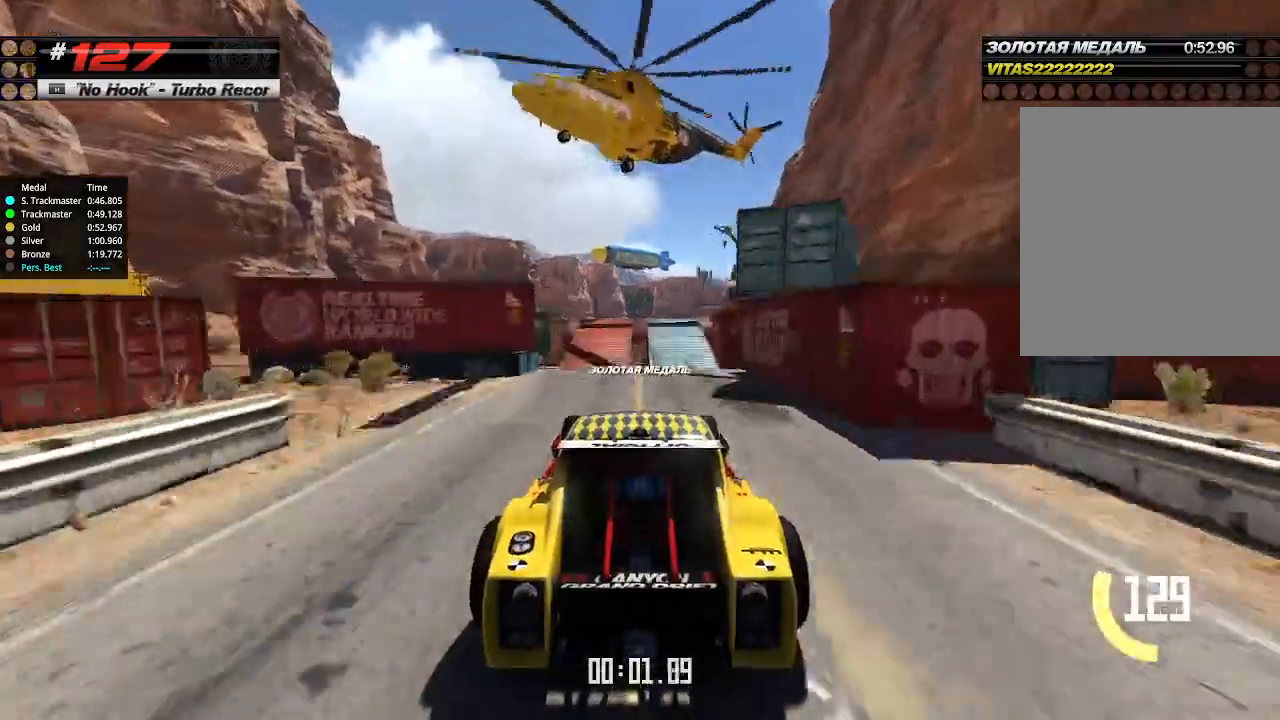
{"keys": ["up"], "events": []}
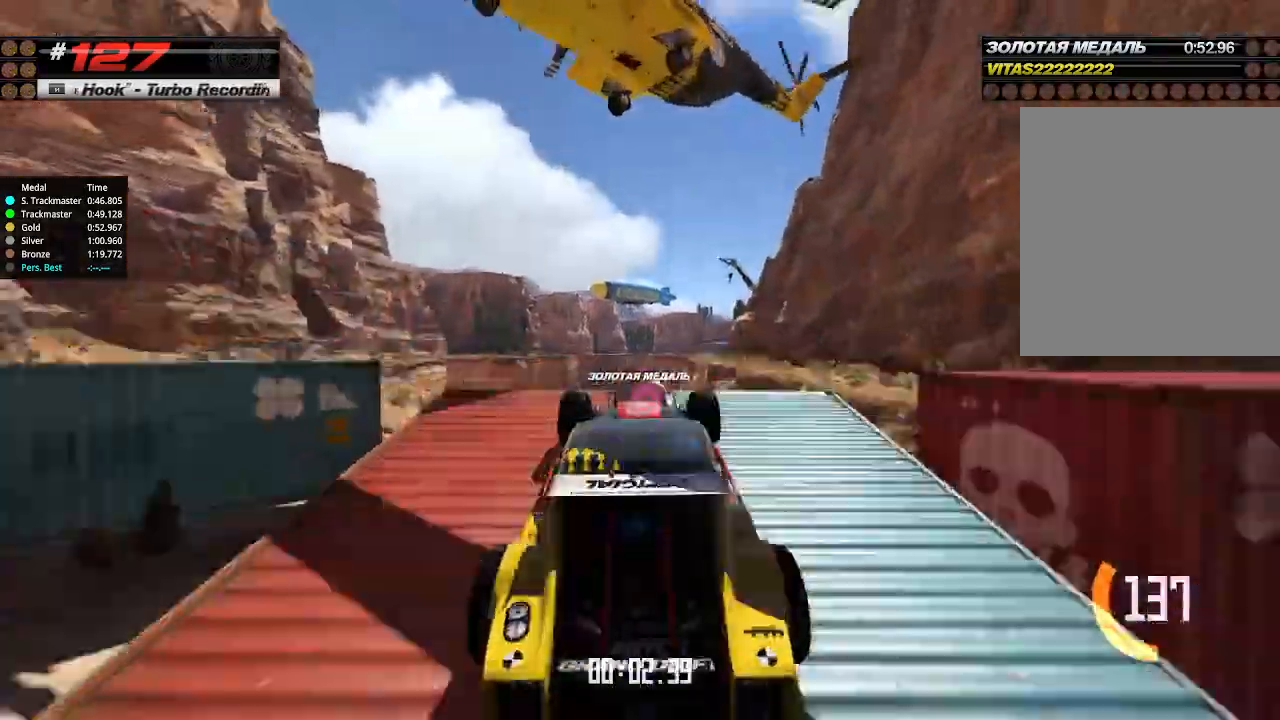
{"keys": ["up"], "events": [[434, "down", "down"], [500, "down", "up"]]}
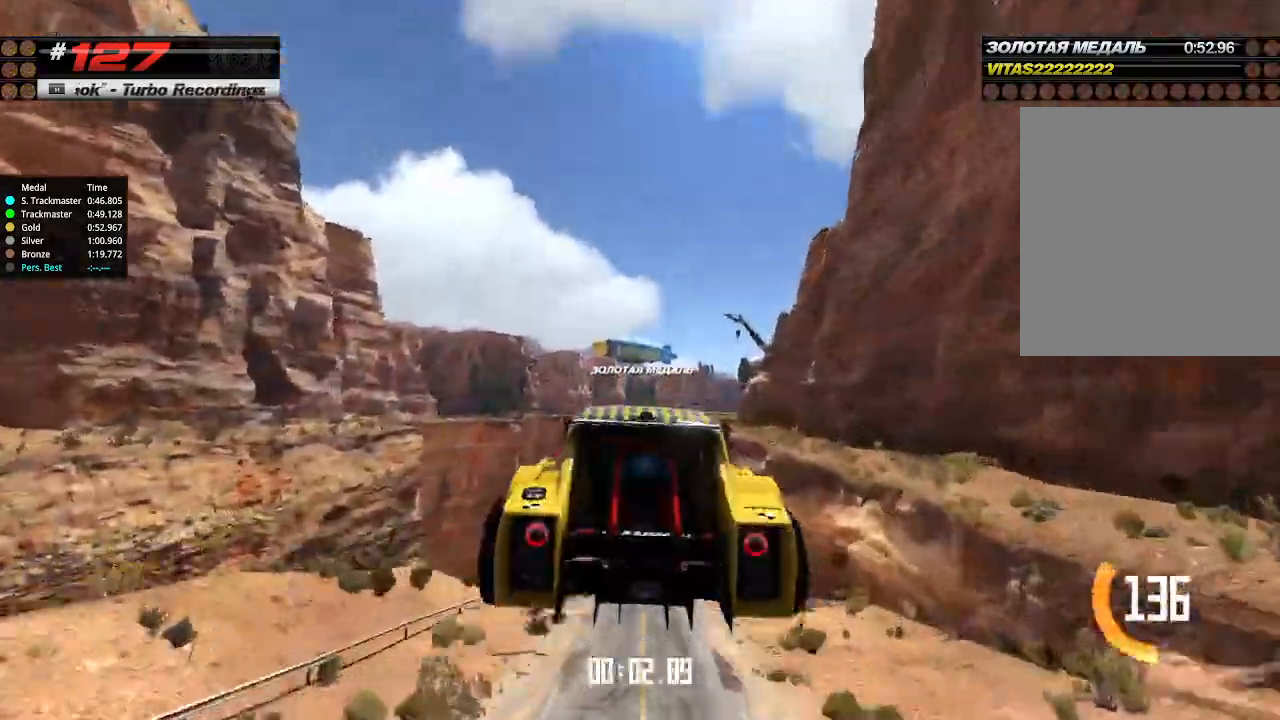
{"keys": ["up"], "events": []}
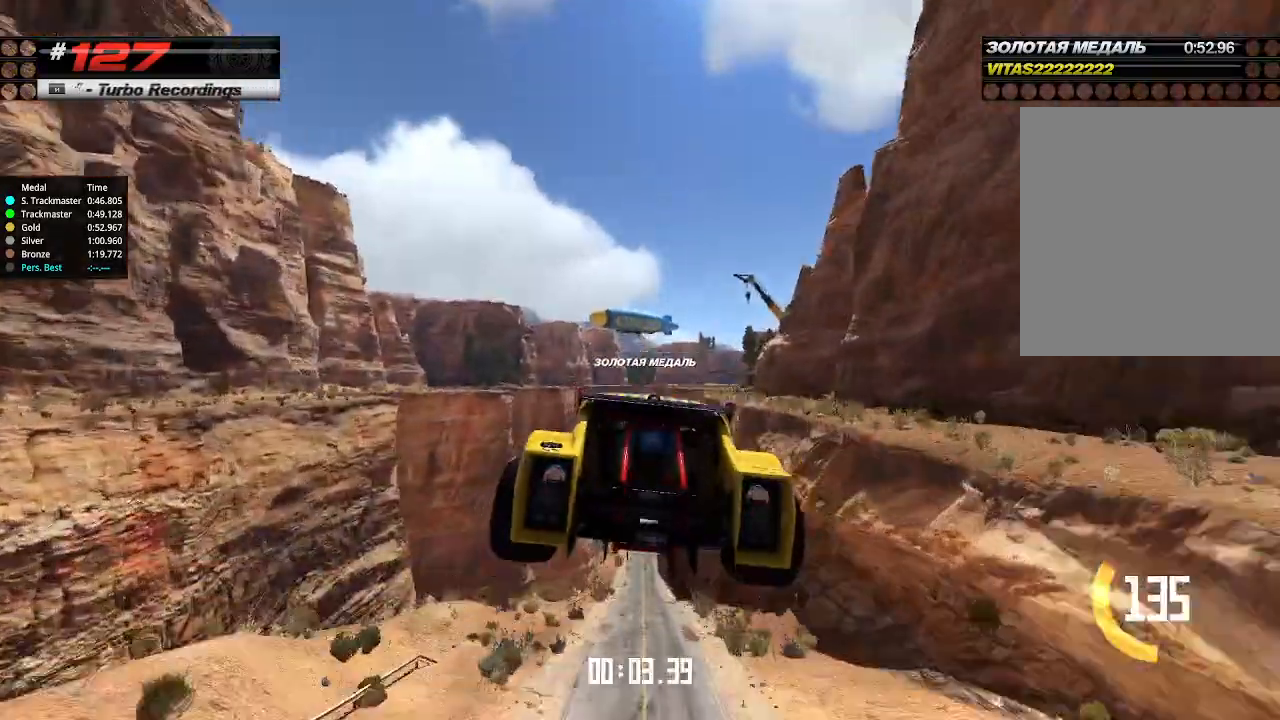
{"keys": ["up"], "events": []}
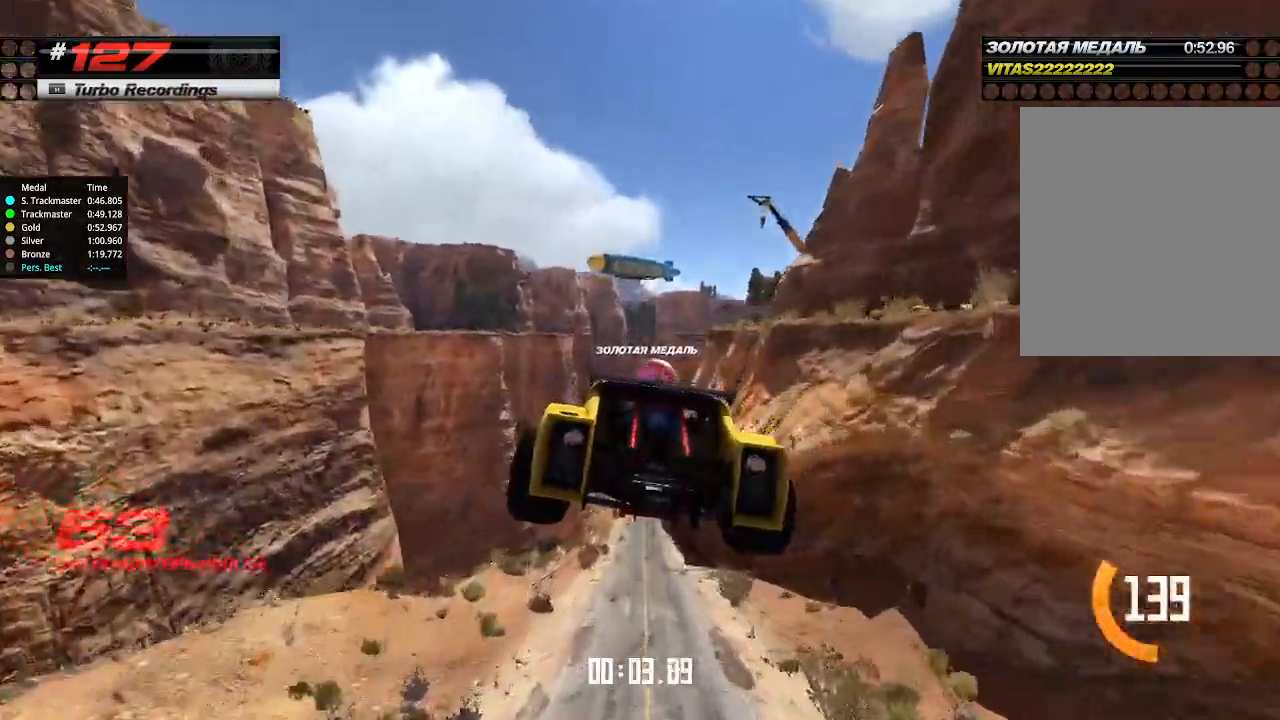
{"keys": ["up"], "events": []}
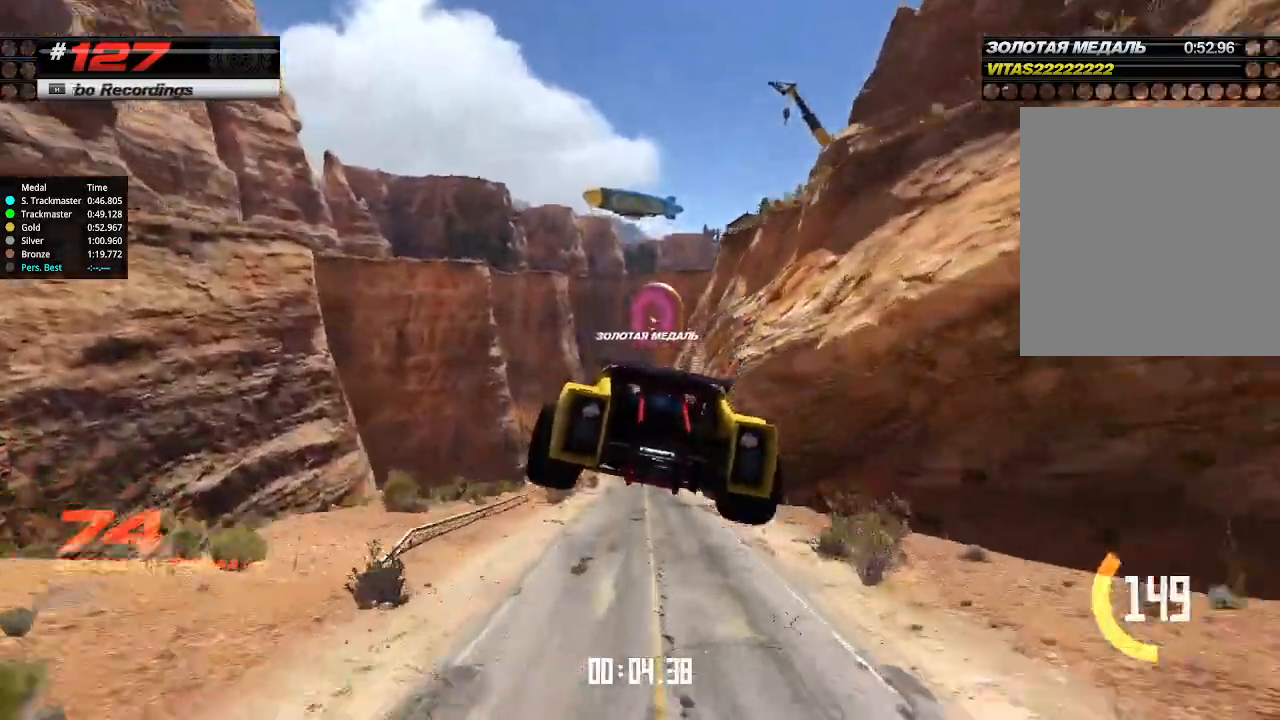
{"keys": ["up"], "events": []}
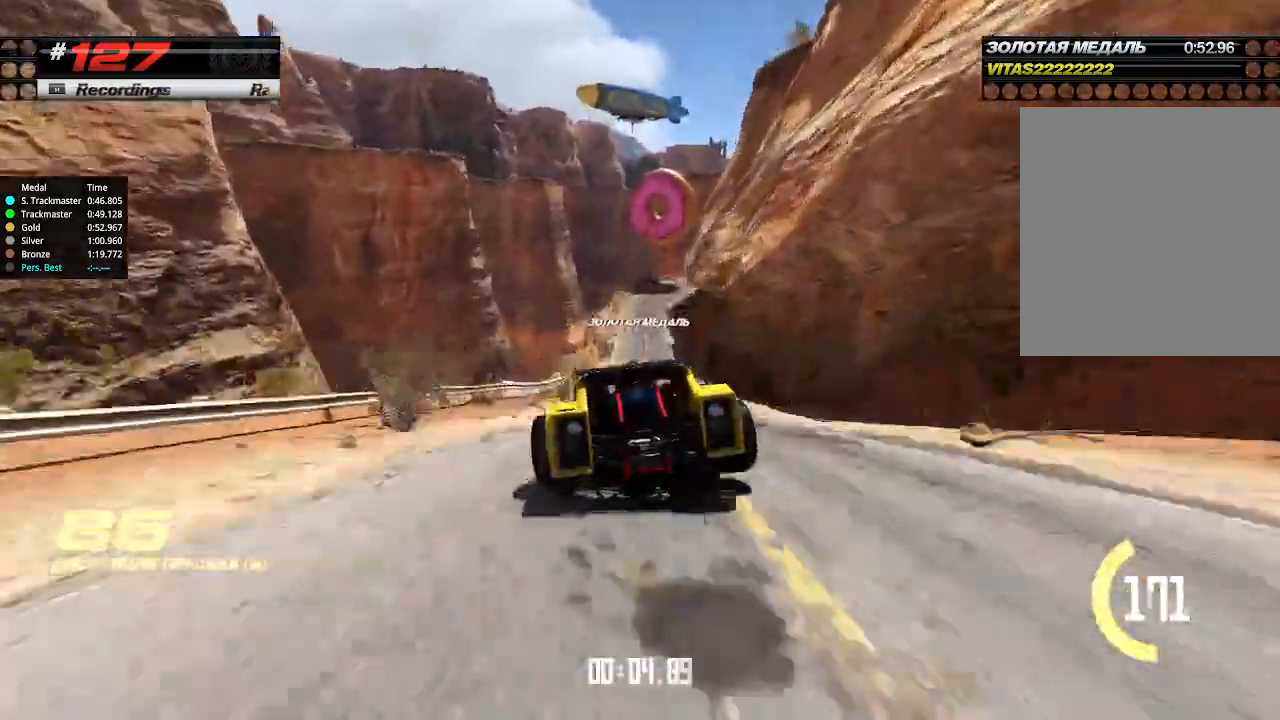
{"keys": ["up"], "events": [[67, "right", "down"], [134, "right", "up"]]}
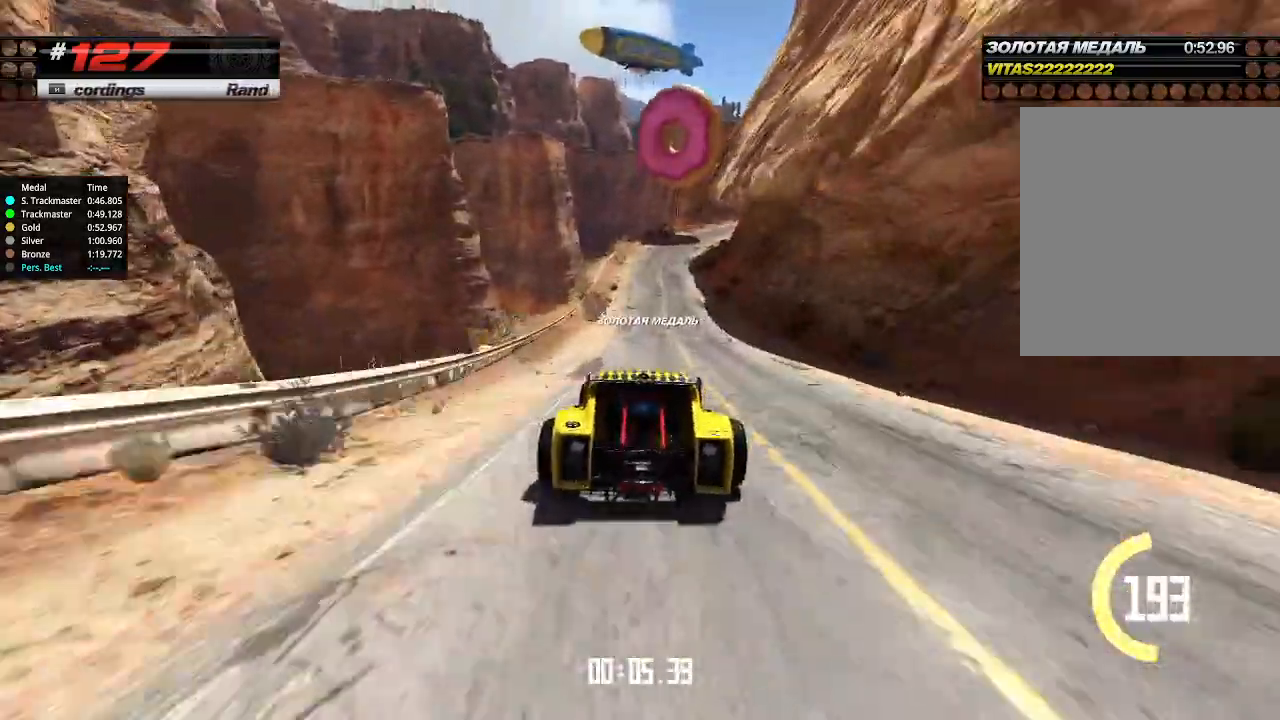
{"keys": ["up"], "events": [[267, "right", "down"], [300, "right", "up"]]}
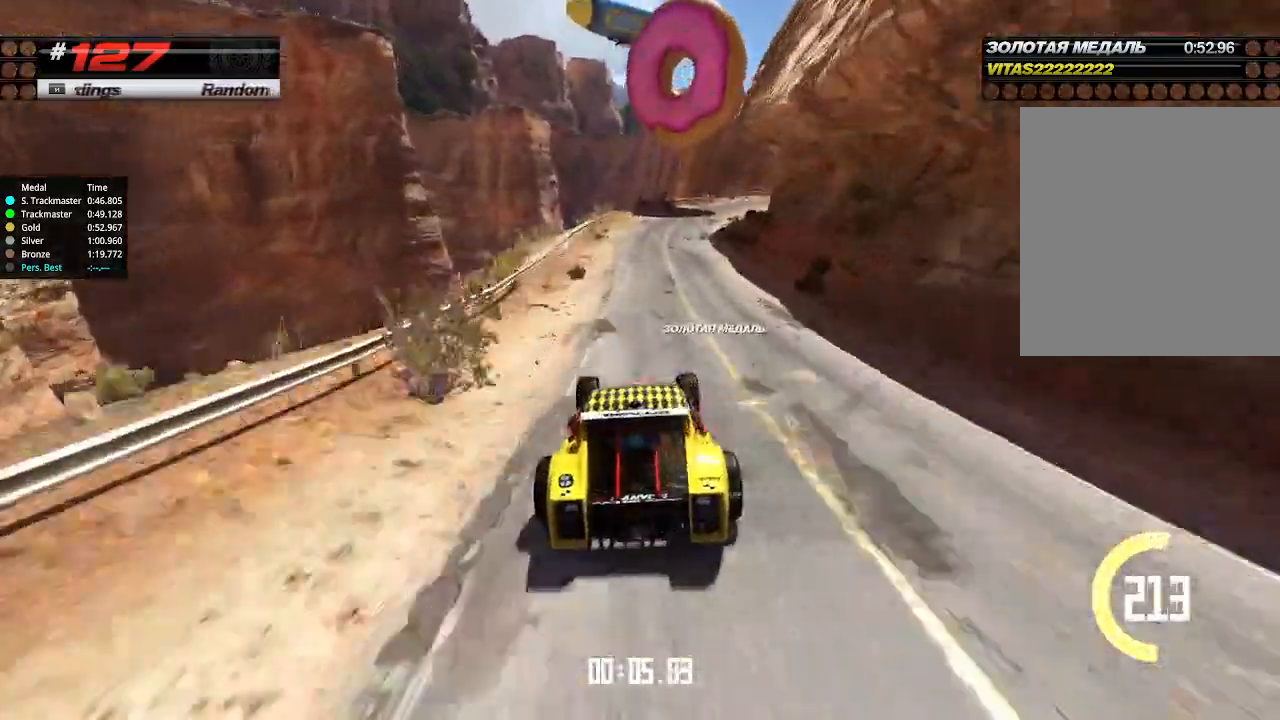
{"keys": ["right", "up"], "events": [[234, "right", "down"], [367, "right", "up"], [467, "right", "down"]]}
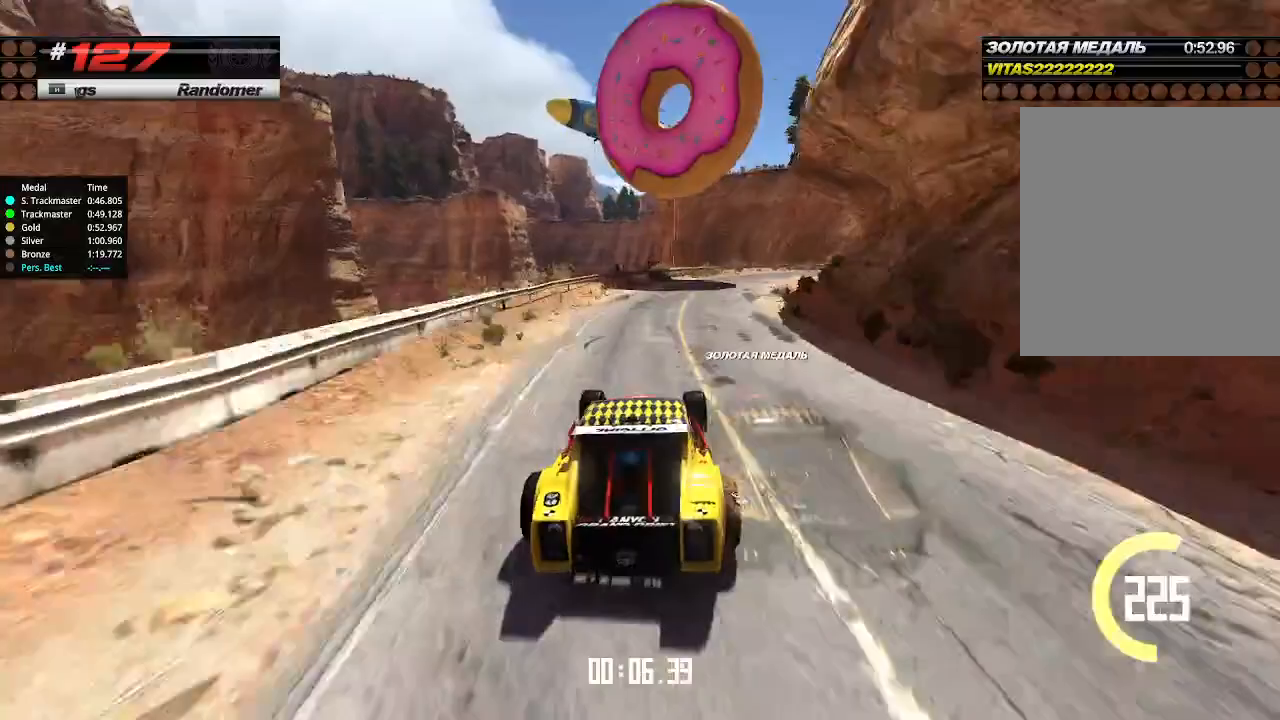
{"keys": ["right", "up"], "events": [[67, "right", "up"], [134, "right", "down"], [234, "right", "up"], [334, "right", "down"], [400, "right", "up"], [467, "right", "down"]]}
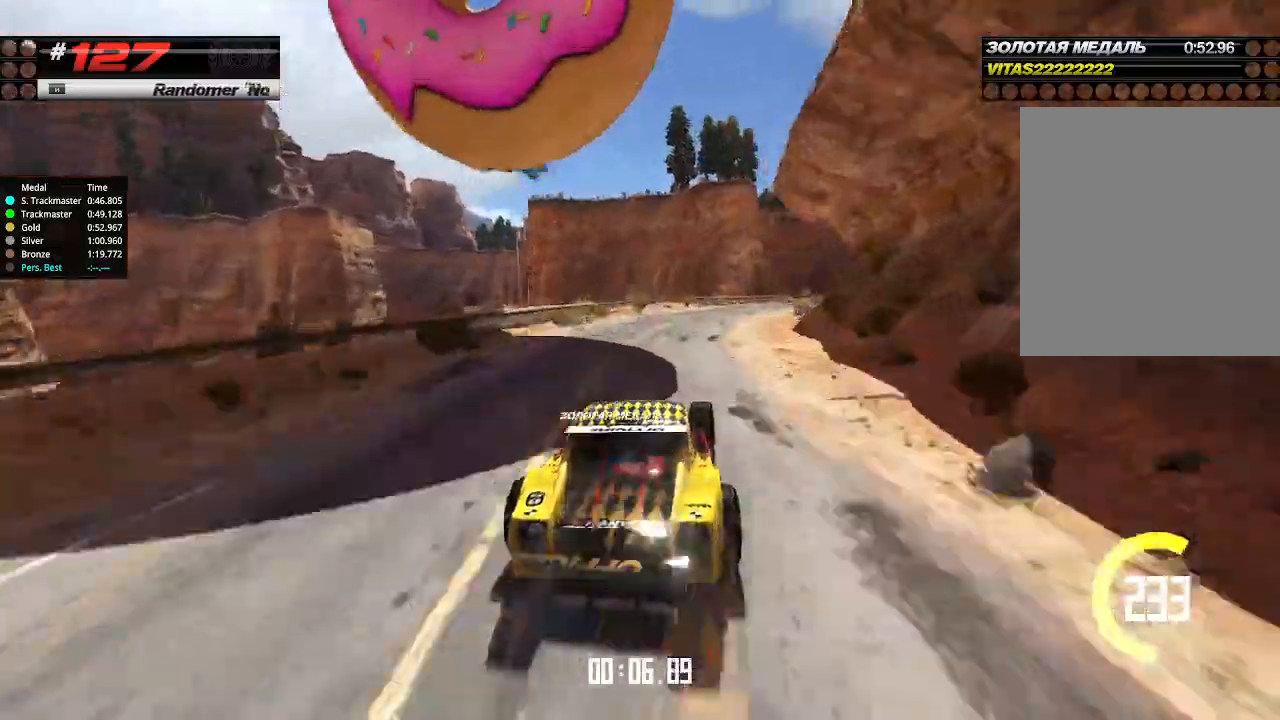
{"keys": ["right", "up"], "events": [[34, "right", "up"], [167, "right", "down"], [267, "right", "up"], [300, "right", "down"], [400, "right", "up"], [467, "right", "down"]]}
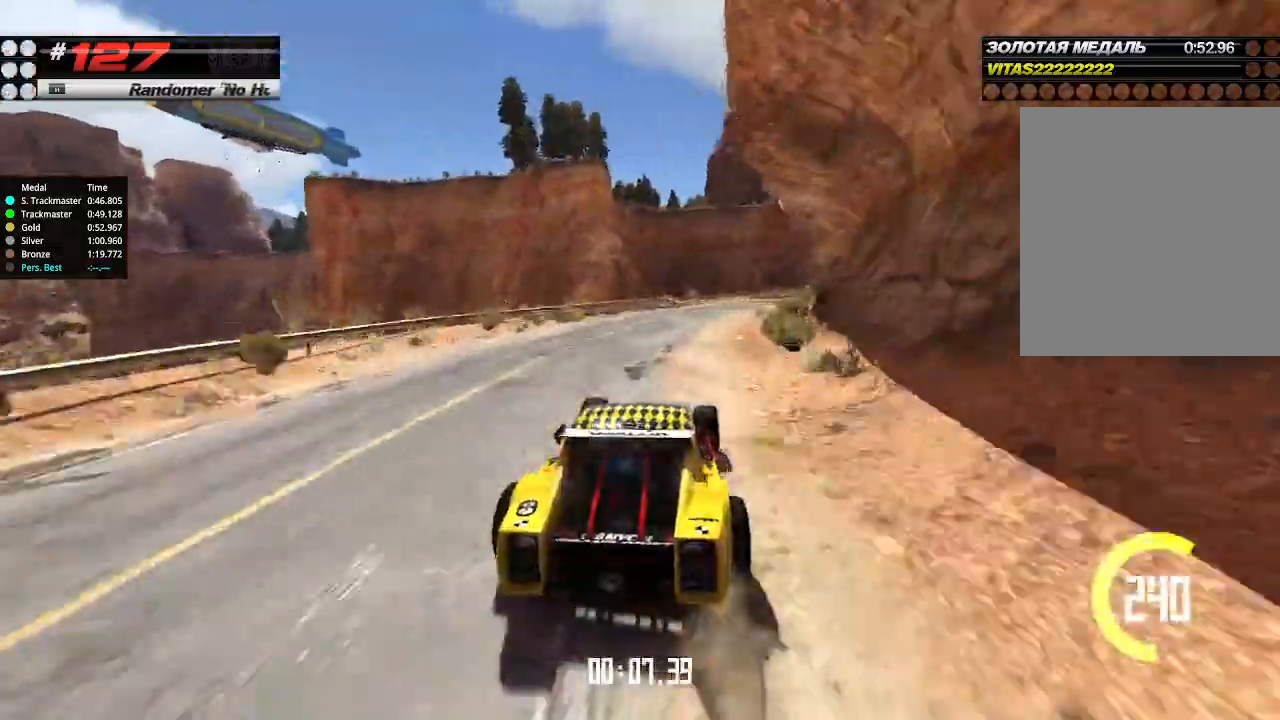
{"keys": ["up"], "events": [[34, "right", "up"], [100, "right", "down"], [234, "right", "up"], [400, "right", "down"], [434, "right", "up"]]}
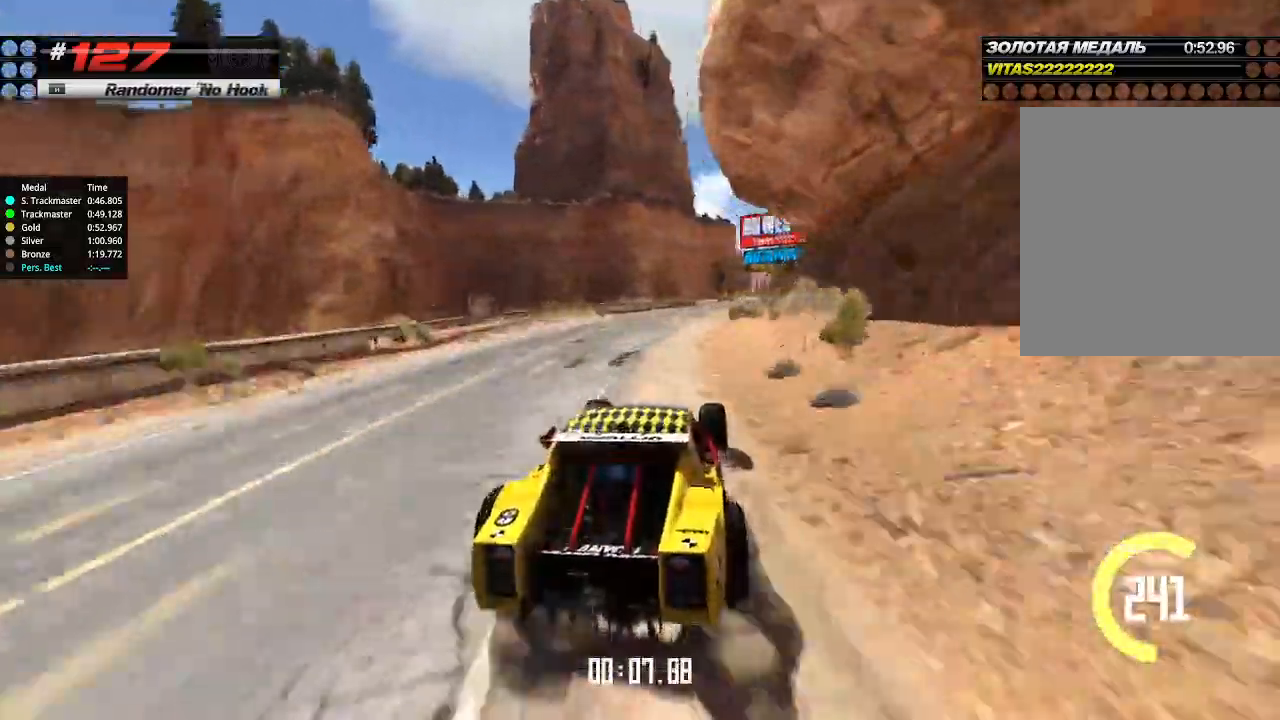
{"keys": ["up"], "events": []}
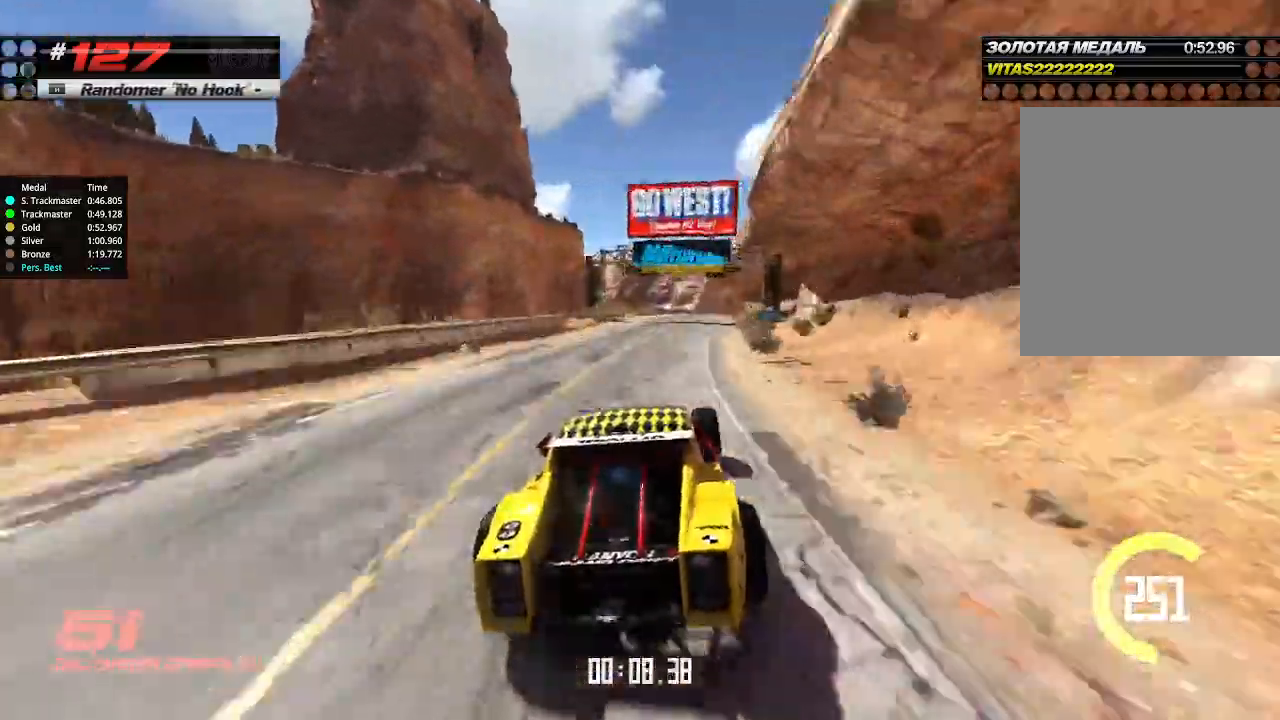
{"keys": ["up"], "events": [[67, "right", "down"], [167, "right", "up"]]}
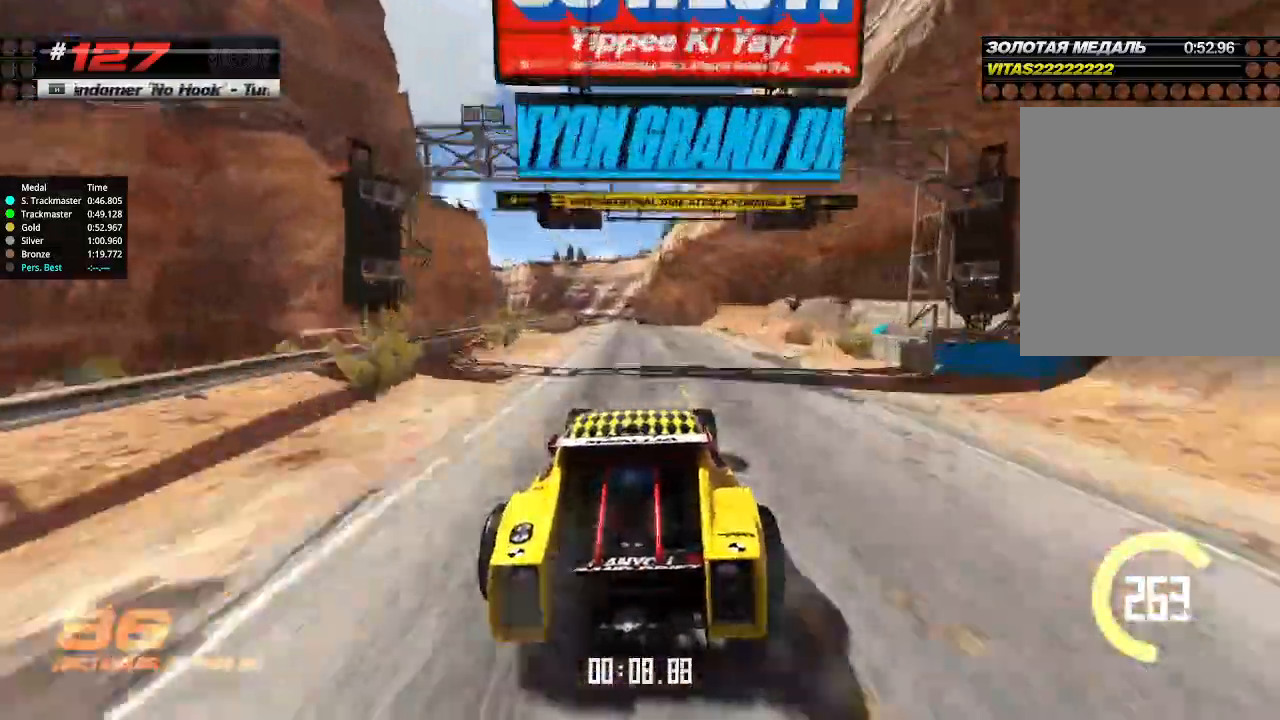
{"keys": ["left", "up"], "events": [[467, "left", "down"]]}
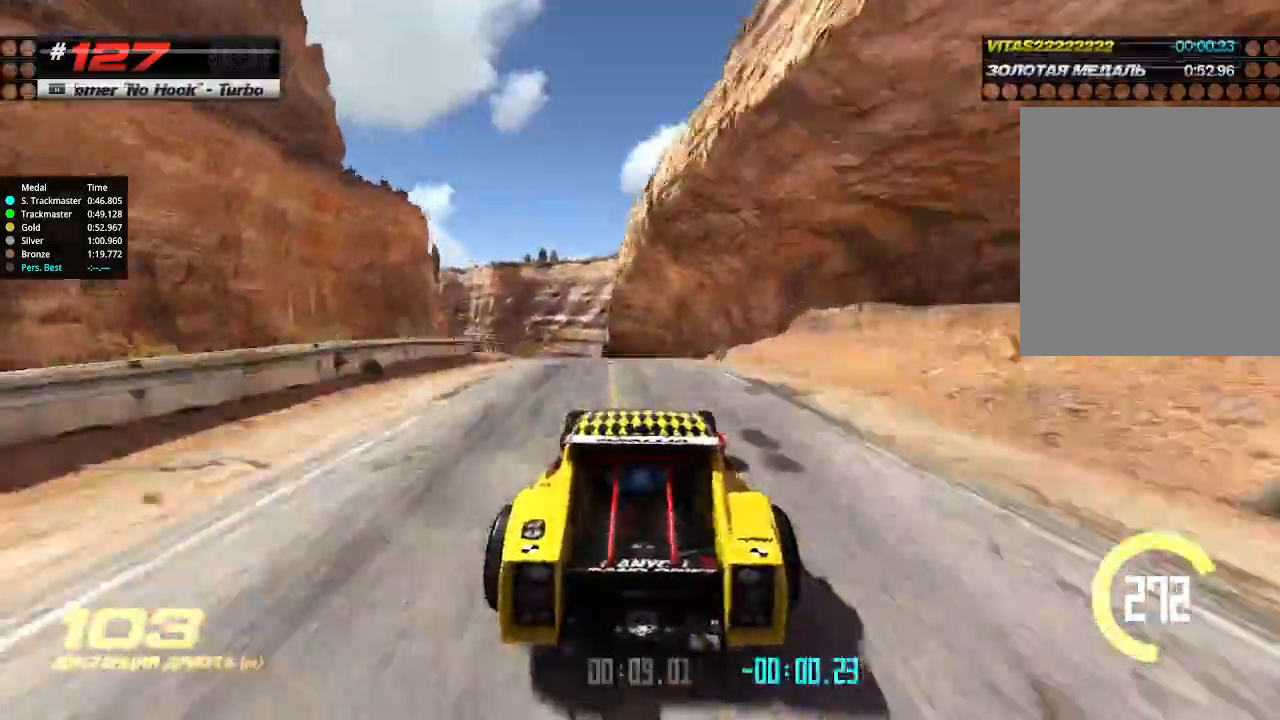
{"keys": ["up"], "events": [[34, "left", "up"], [34, "up", "up"], [234, "down", "down"], [300, "down", "up"], [400, "up", "down"]]}